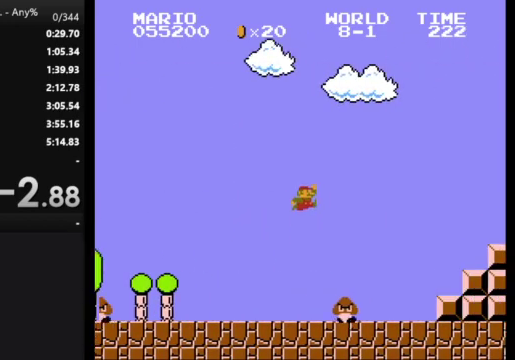
Gameplay with a controller (Nintendo layout); each line is a JSON object with the inputs held at the frame after it. "events" lists button and stick changes between this image and that frame as [ms after this image, input, new state], when the widget could be followed in between. Not read: L3 R3.
{"buttons": ["A", "B", "DPAD_RIGHT"], "events": [[433, "A", "down"]]}
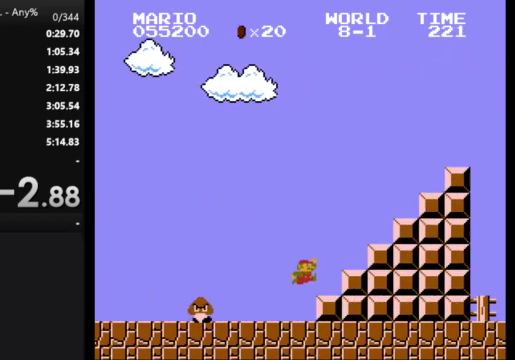
{"buttons": ["A", "B", "DPAD_RIGHT"], "events": [[433, "A", "up"], [500, "A", "down"]]}
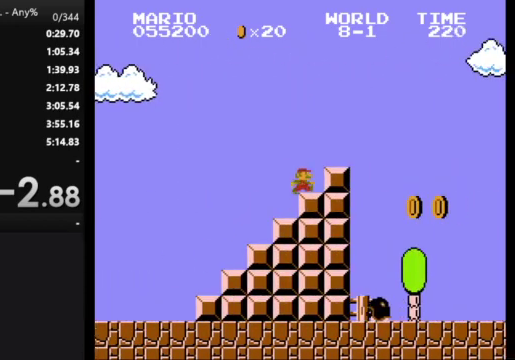
{"buttons": ["B", "DPAD_RIGHT"], "events": [[133, "A", "up"]]}
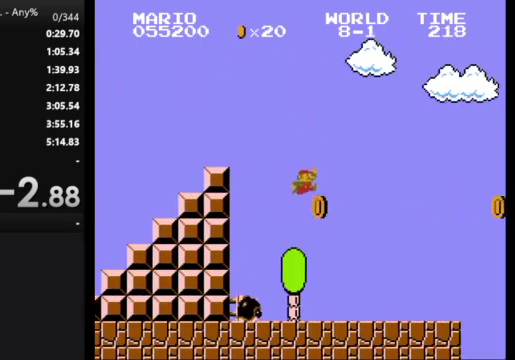
{"buttons": ["A", "B", "DPAD_RIGHT"], "events": [[467, "A", "down"]]}
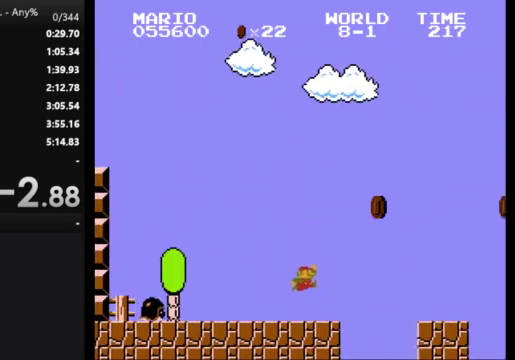
{"buttons": ["B", "DPAD_RIGHT"], "events": [[100, "A", "up"]]}
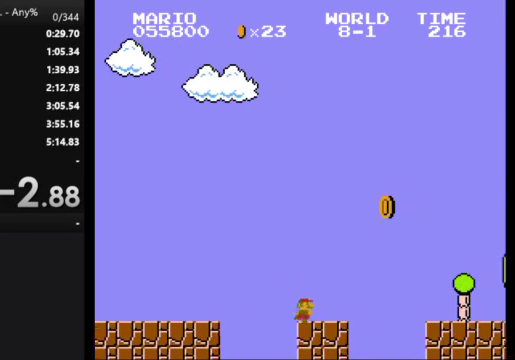
{"buttons": ["B", "DPAD_RIGHT"], "events": [[133, "A", "down"], [433, "A", "up"]]}
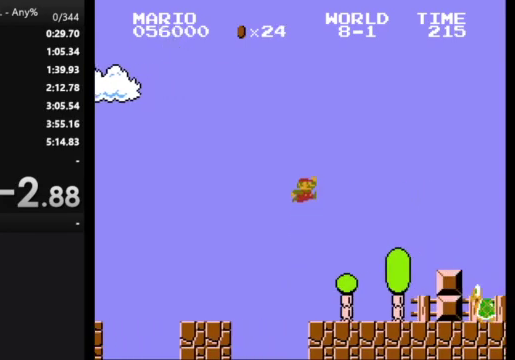
{"buttons": ["A", "B", "DPAD_RIGHT"], "events": [[433, "A", "down"]]}
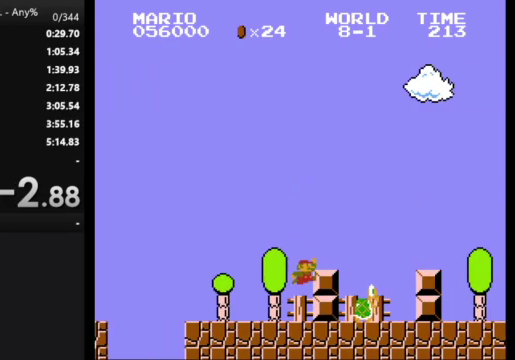
{"buttons": ["B", "DPAD_RIGHT"], "events": [[467, "A", "up"]]}
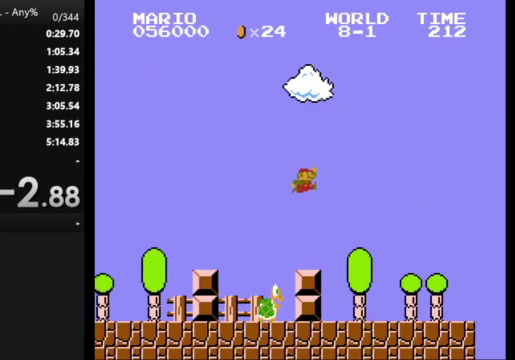
{"buttons": ["B", "DPAD_RIGHT"], "events": []}
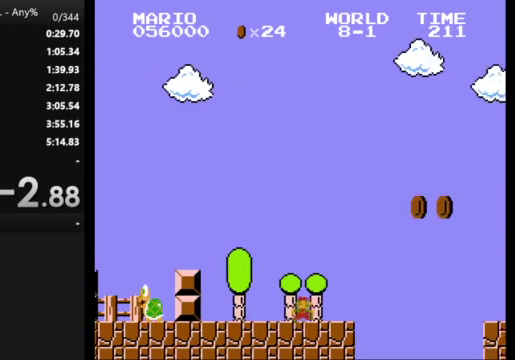
{"buttons": ["B", "DPAD_RIGHT"], "events": [[133, "A", "down"], [400, "A", "up"]]}
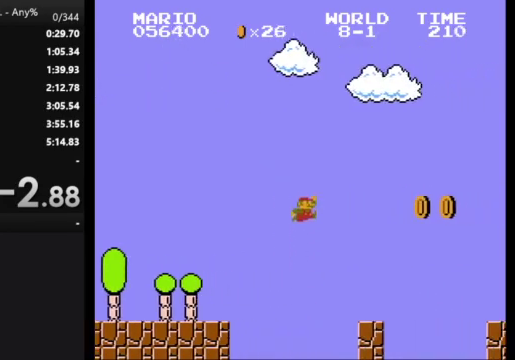
{"buttons": ["A", "B", "DPAD_RIGHT"], "events": [[300, "A", "down"]]}
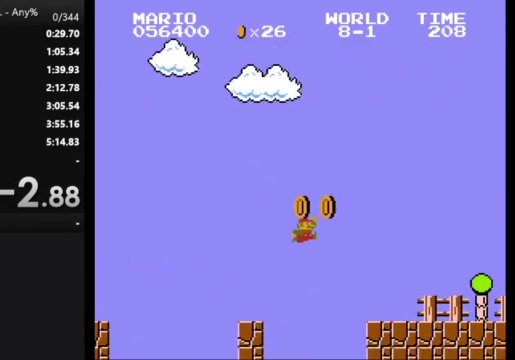
{"buttons": ["B", "DPAD_RIGHT"], "events": [[200, "A", "up"]]}
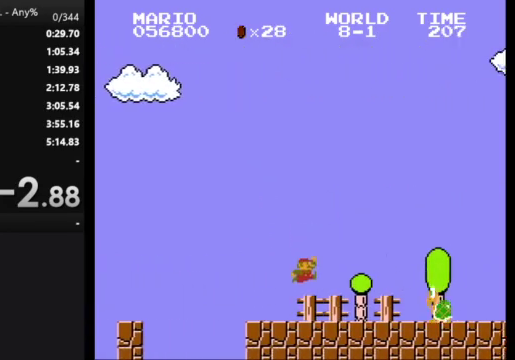
{"buttons": ["B", "DPAD_RIGHT"], "events": [[267, "A", "down"], [400, "A", "up"]]}
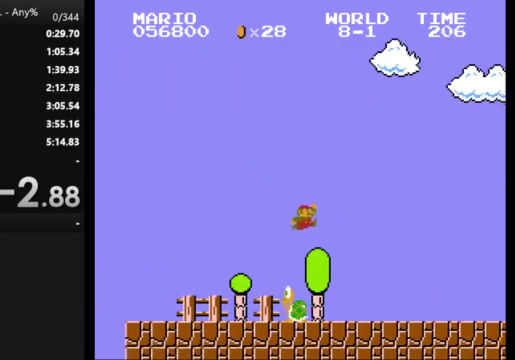
{"buttons": ["A", "B", "DPAD_RIGHT"], "events": [[467, "A", "down"]]}
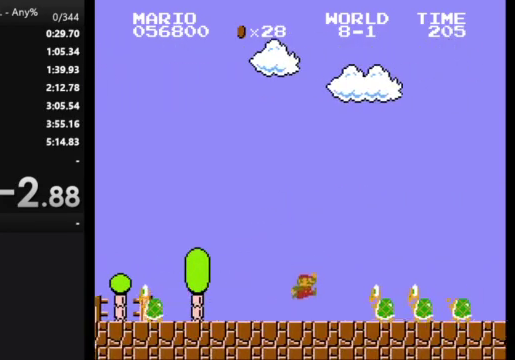
{"buttons": ["B", "DPAD_RIGHT"], "events": [[333, "A", "up"]]}
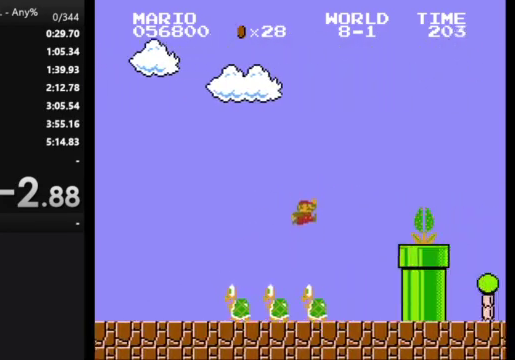
{"buttons": ["B"], "events": [[167, "DPAD_RIGHT", "up"], [200, "DPAD_LEFT", "down"], [333, "DPAD_LEFT", "up"]]}
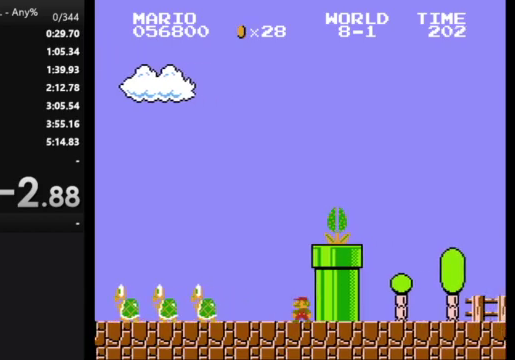
{"buttons": ["A", "B"], "events": [[300, "A", "down"]]}
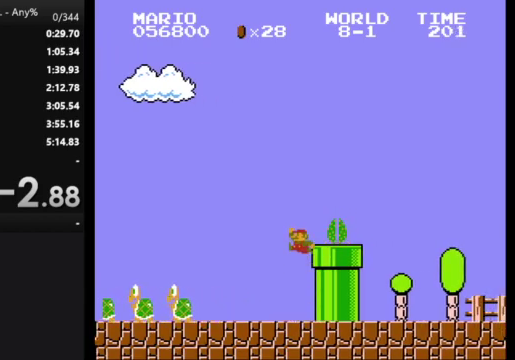
{"buttons": ["B", "DPAD_RIGHT"], "events": [[33, "DPAD_RIGHT", "down"], [133, "A", "up"]]}
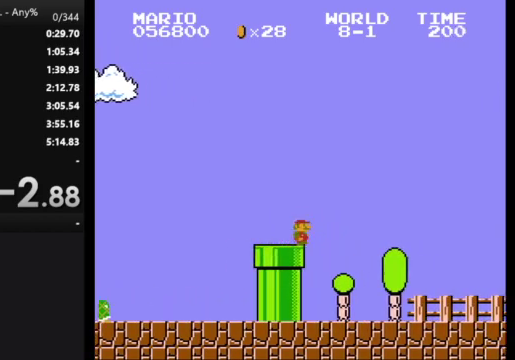
{"buttons": ["B", "DPAD_RIGHT"], "events": []}
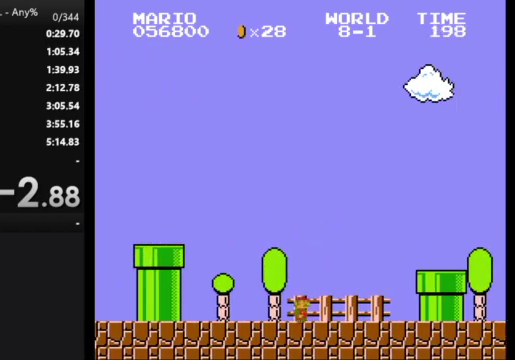
{"buttons": ["B", "DPAD_RIGHT"], "events": [[67, "A", "down"], [267, "A", "up"]]}
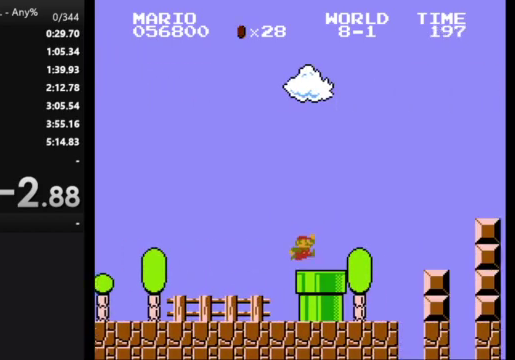
{"buttons": ["B", "DPAD_RIGHT"], "events": [[133, "A", "down"], [467, "A", "up"]]}
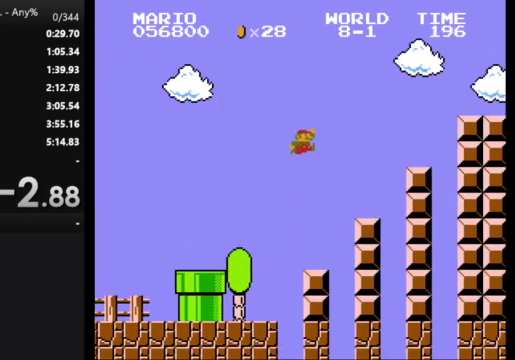
{"buttons": ["A", "B", "DPAD_RIGHT"], "events": [[300, "A", "down"]]}
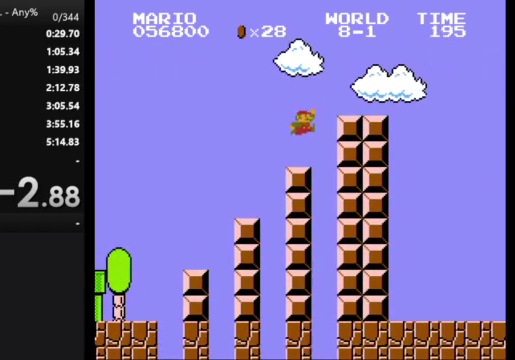
{"buttons": ["A", "B", "DPAD_RIGHT"], "events": [[67, "A", "up"], [367, "A", "down"]]}
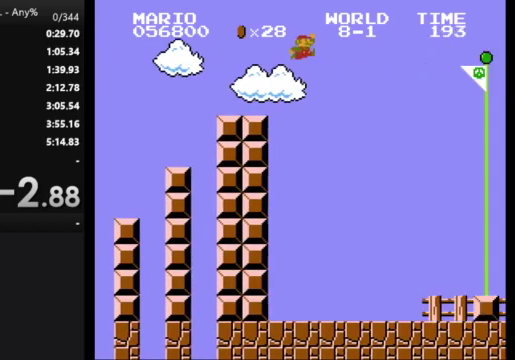
{"buttons": ["A", "B", "DPAD_RIGHT"], "events": []}
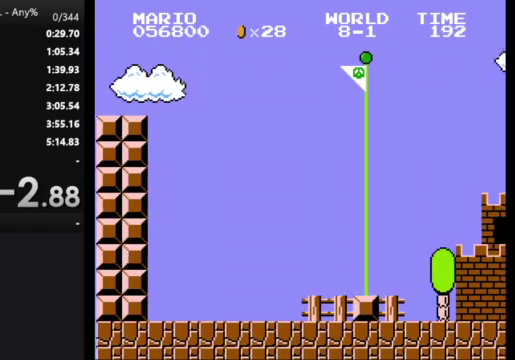
{"buttons": [], "events": [[233, "A", "up"], [267, "B", "up"], [267, "DPAD_RIGHT", "up"]]}